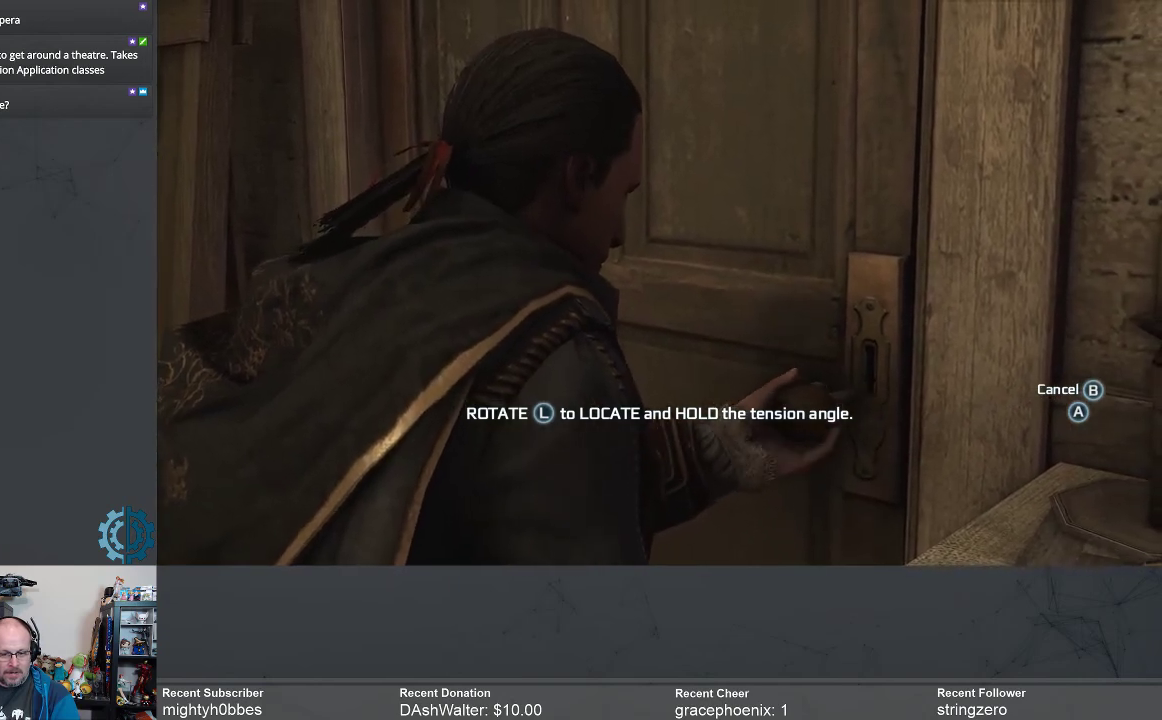
Gameplay with a controller (Xbox layout); each line is a JSON object with the inputs held at the frame after it. "events" lists button and stick changes between this image and that frame as [ms after this image, input, new state], when the widget could be followed in between. Not read: R3 Z.
{"buttons": [], "left_stick": "up-right", "right_stick": "center", "events": [[167, "left_stick", "up-right"]]}
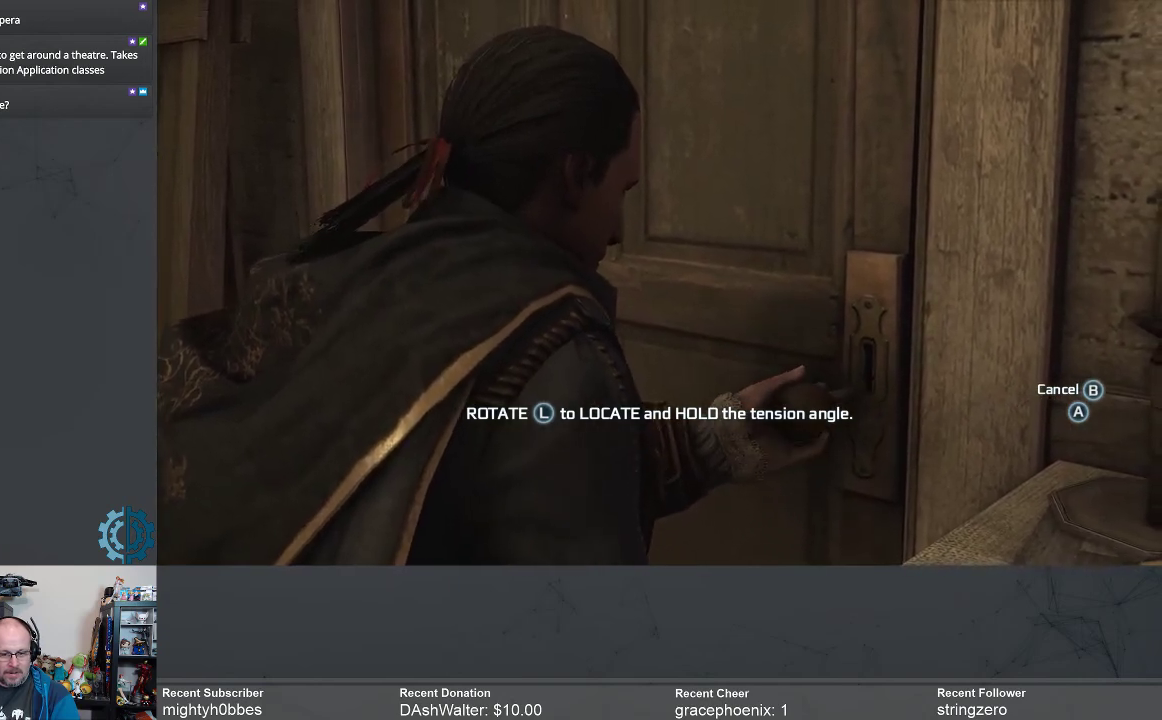
{"buttons": [], "left_stick": "right", "right_stick": "center", "events": [[500, "left_stick", "right"]]}
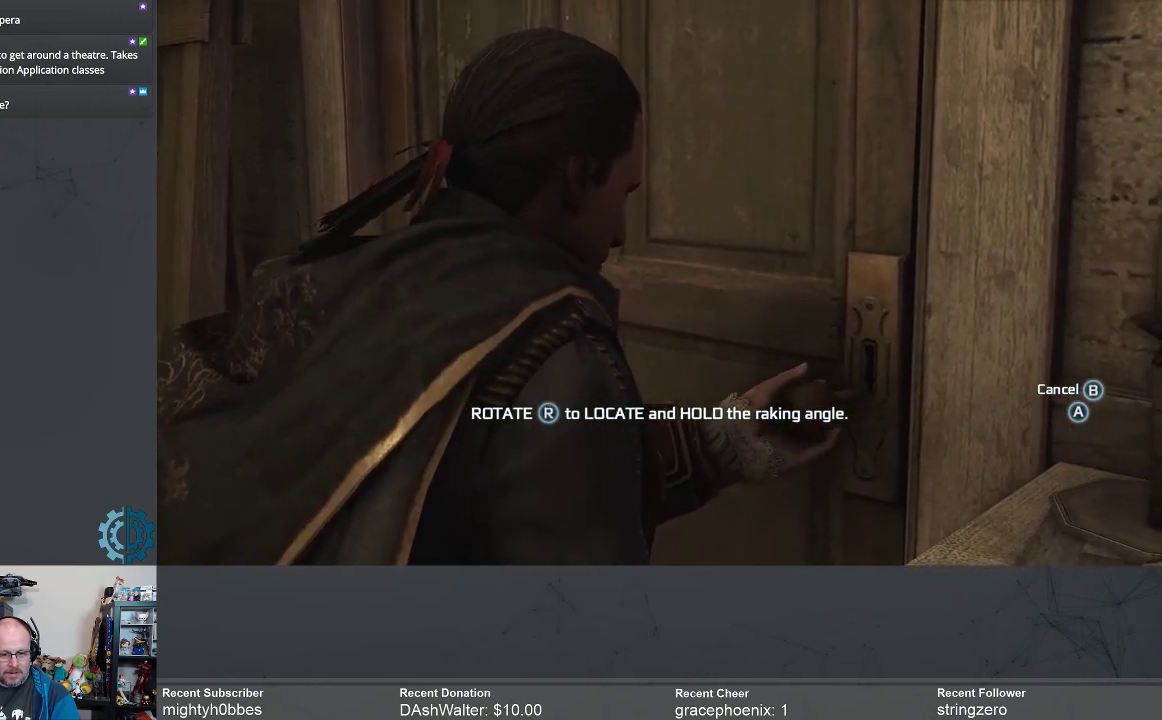
{"buttons": [], "left_stick": "right", "right_stick": "center", "events": []}
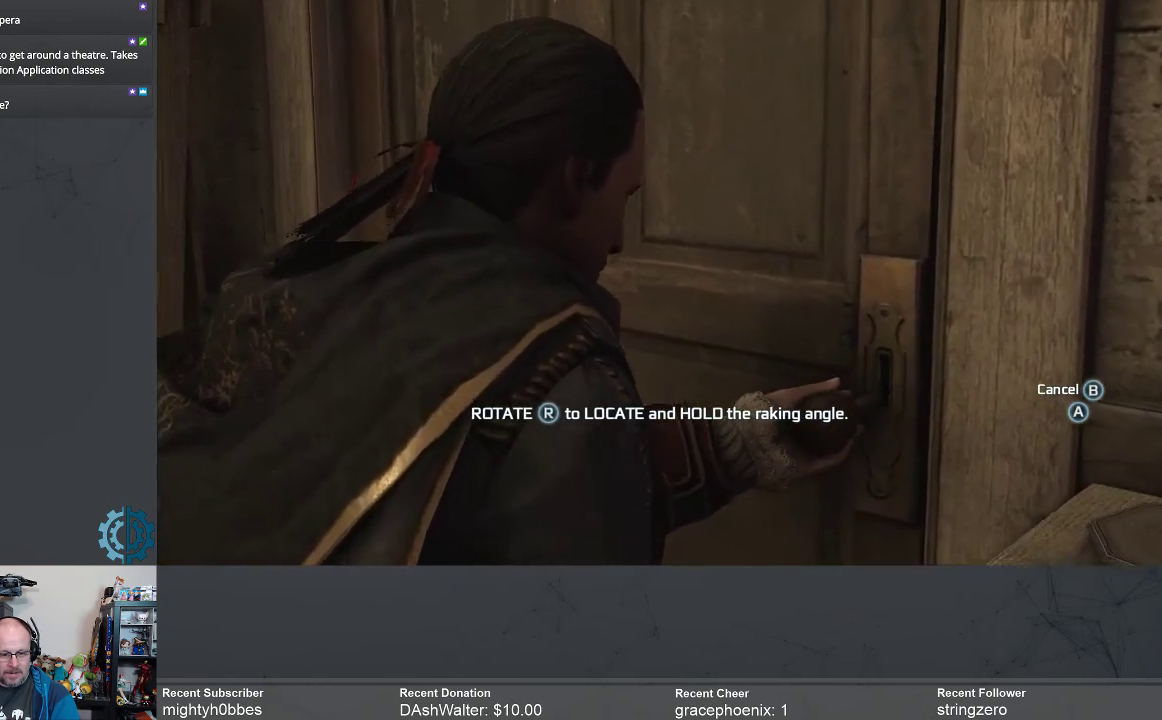
{"buttons": [], "left_stick": "right", "right_stick": "center", "events": []}
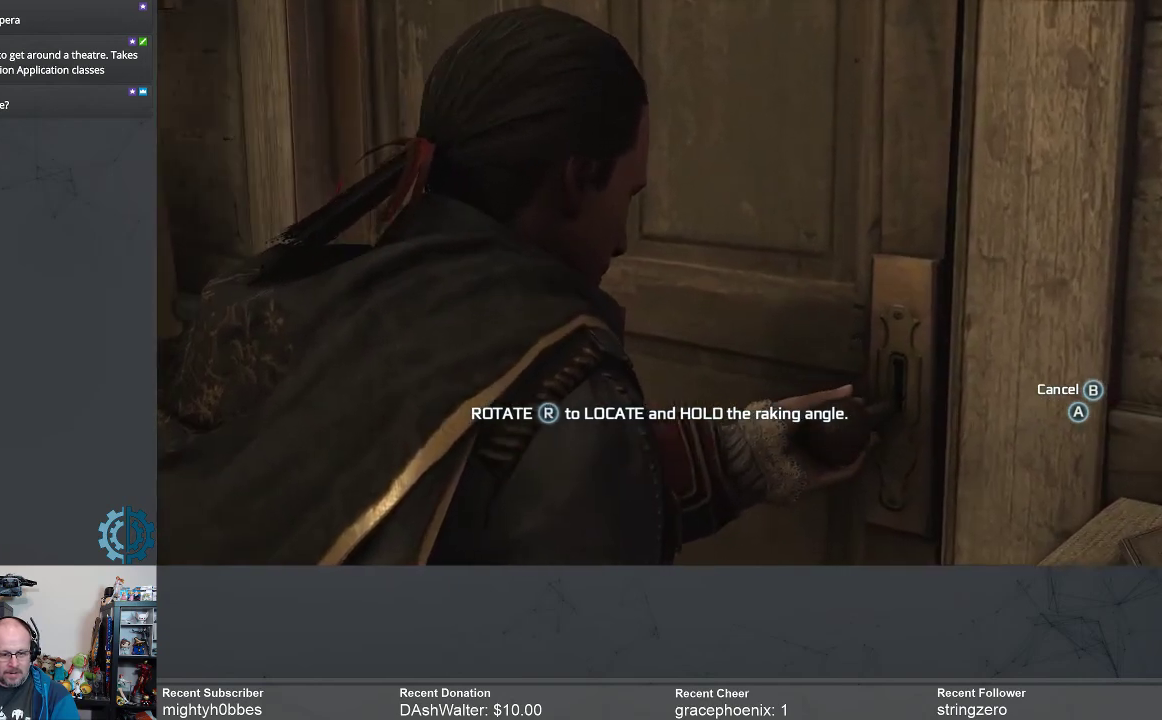
{"buttons": [], "left_stick": "right", "right_stick": "right", "events": [[167, "right_stick", "right"]]}
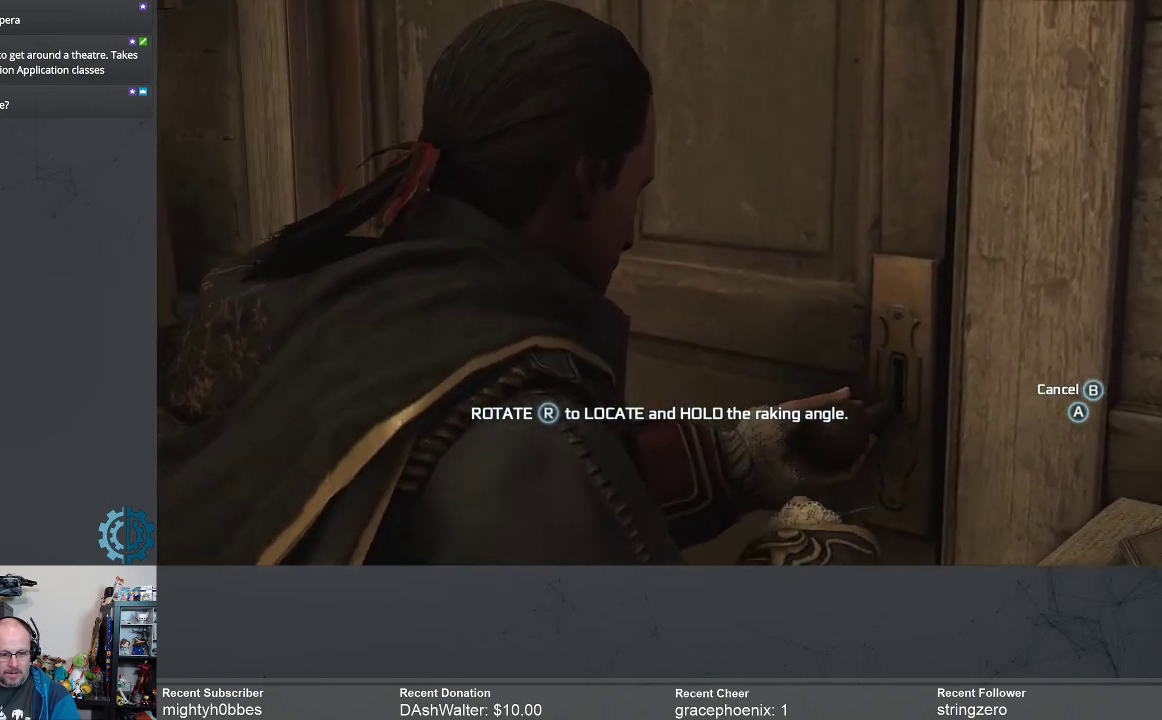
{"buttons": [], "left_stick": "right", "right_stick": "right", "events": []}
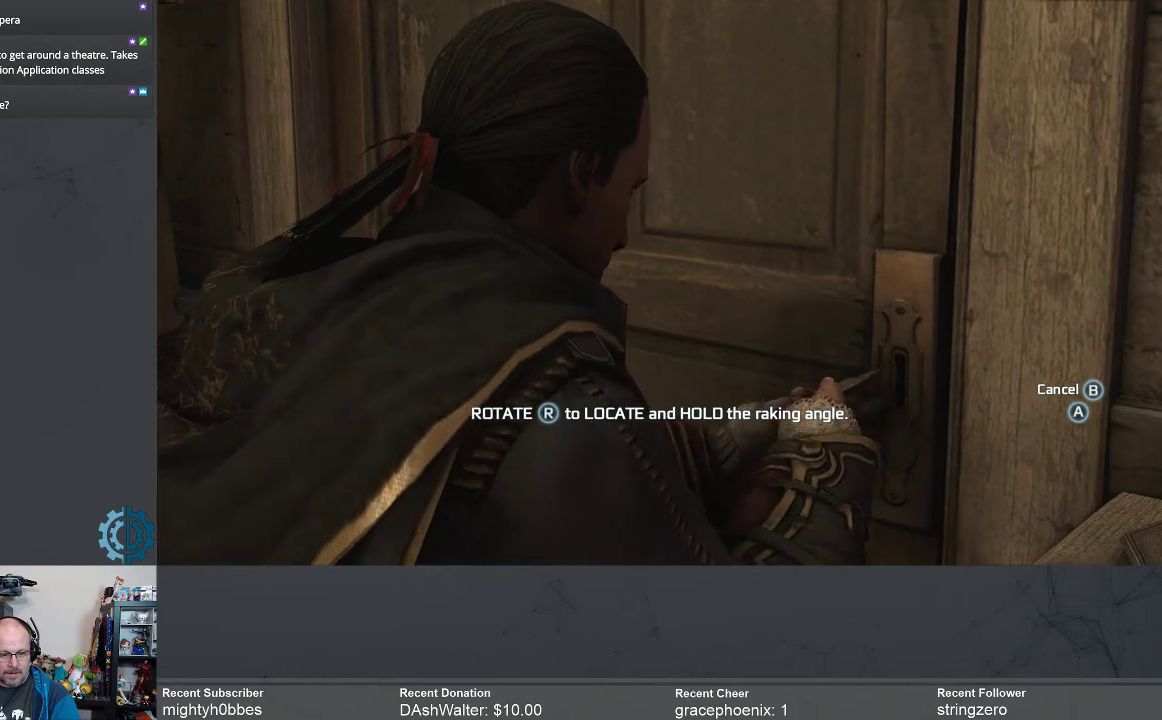
{"buttons": [], "left_stick": "right", "right_stick": "right", "events": []}
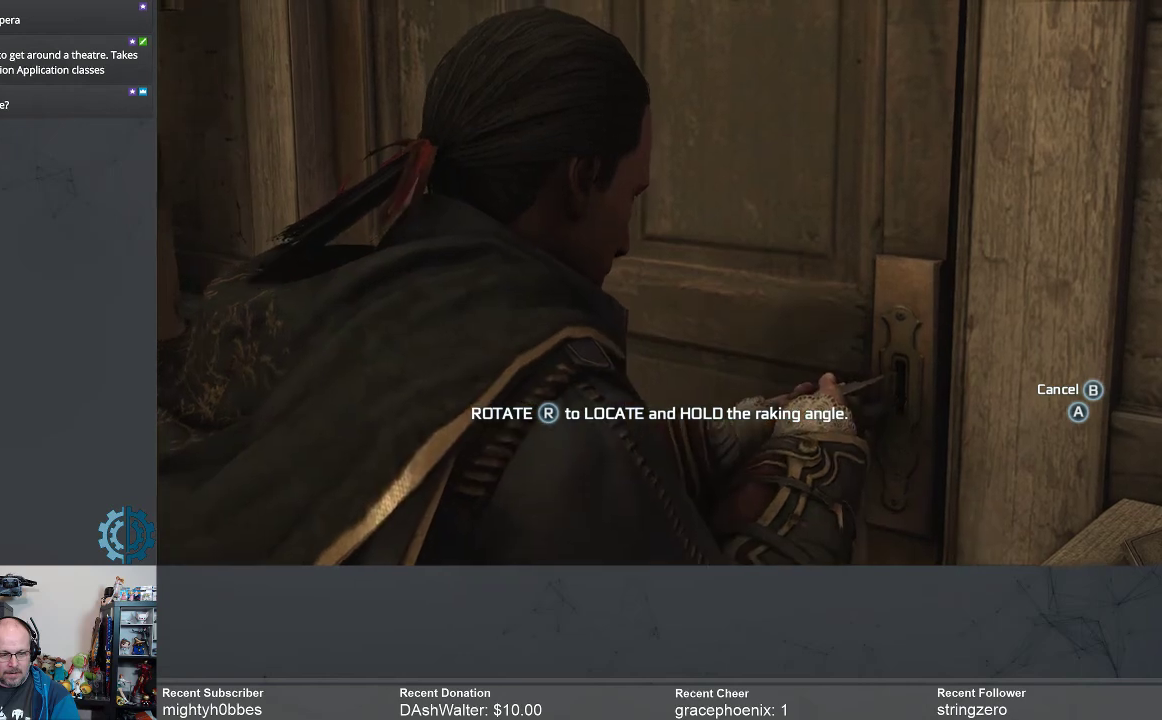
{"buttons": [], "left_stick": "right", "right_stick": "right", "events": []}
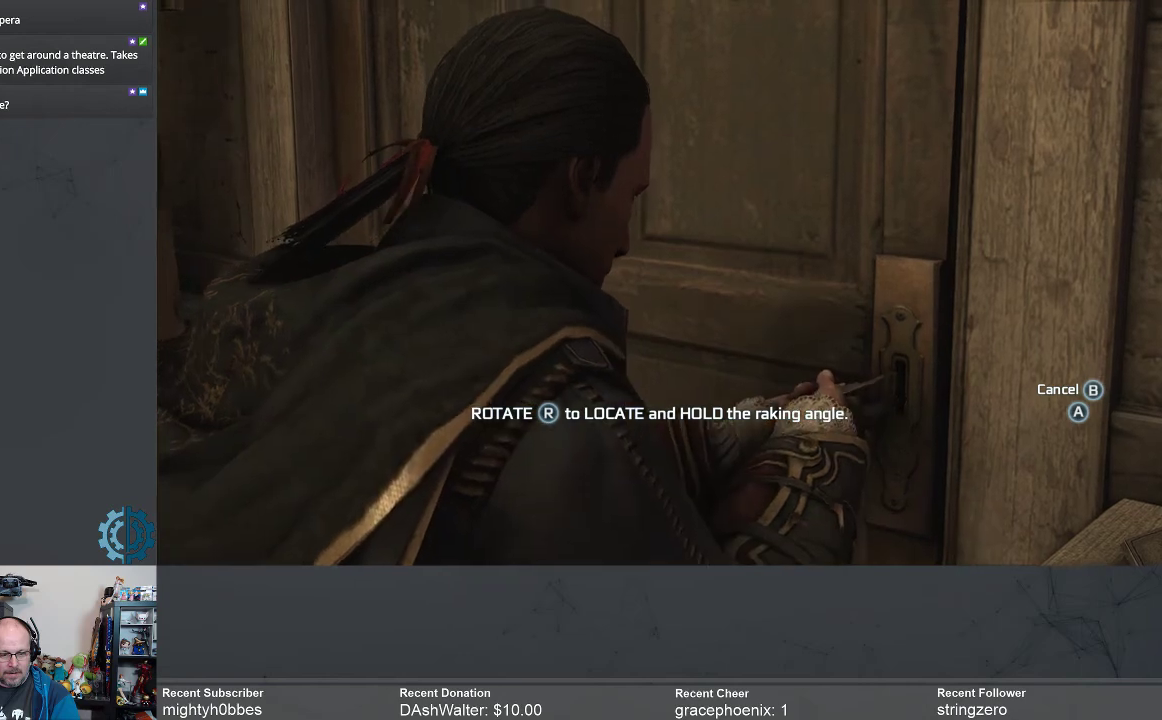
{"buttons": [], "left_stick": "right", "right_stick": "up-right", "events": [[267, "right_stick", "up-right"]]}
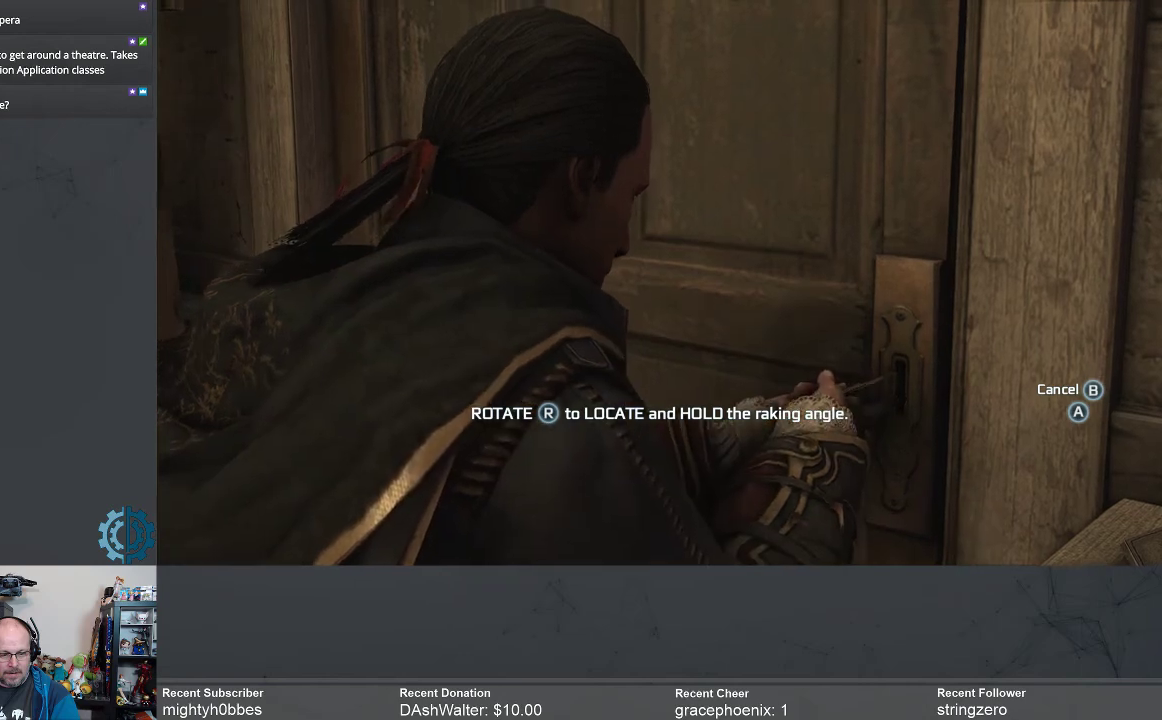
{"buttons": [], "left_stick": "right", "right_stick": "up-right", "events": []}
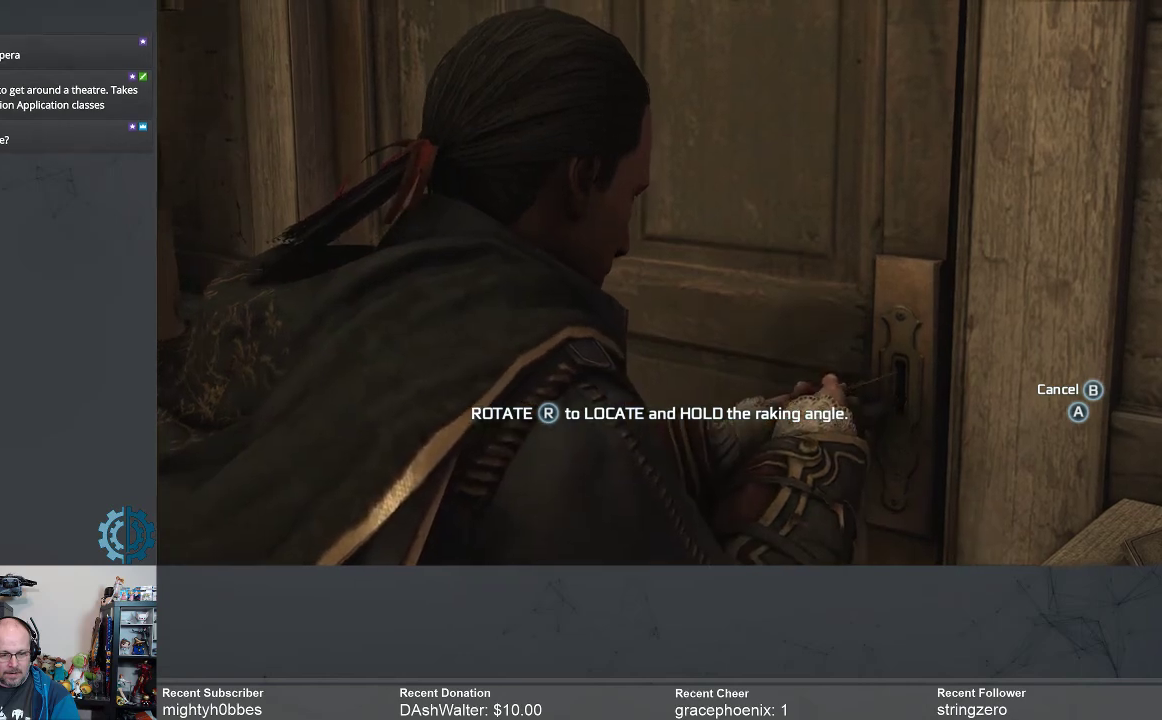
{"buttons": [], "left_stick": "right", "right_stick": "up", "events": [[500, "right_stick", "up"]]}
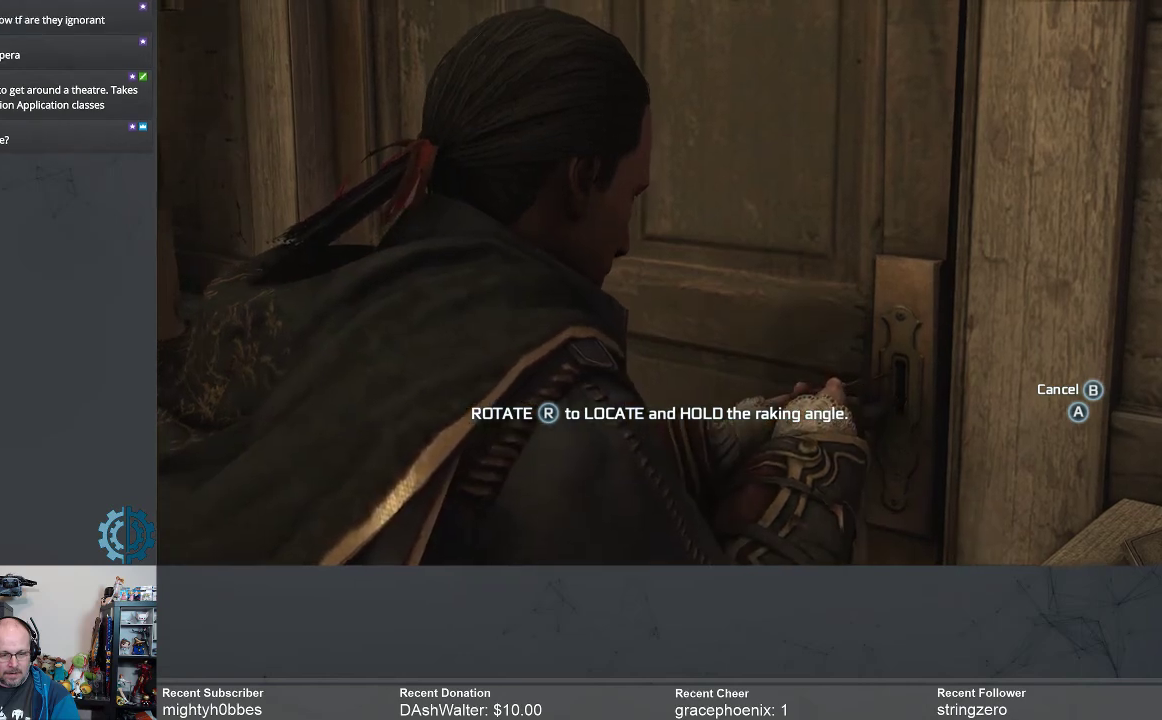
{"buttons": [], "left_stick": "right", "right_stick": "up", "events": []}
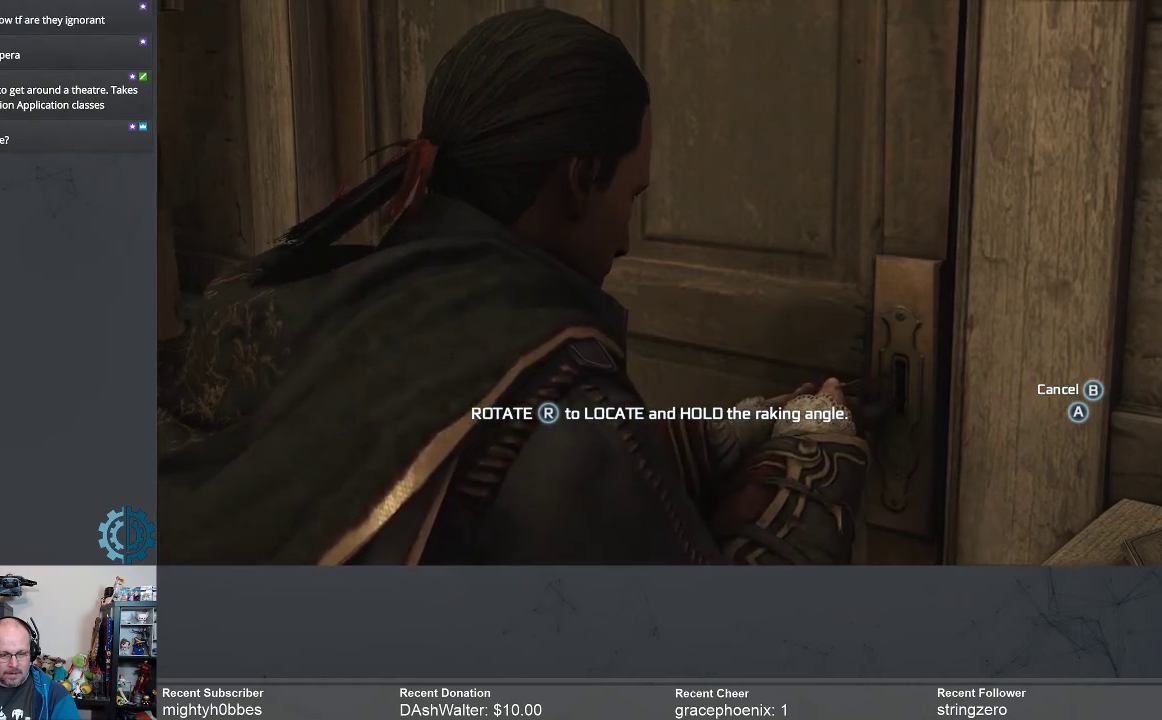
{"buttons": [], "left_stick": "right", "right_stick": "up-left", "events": [[333, "right_stick", "up-left"]]}
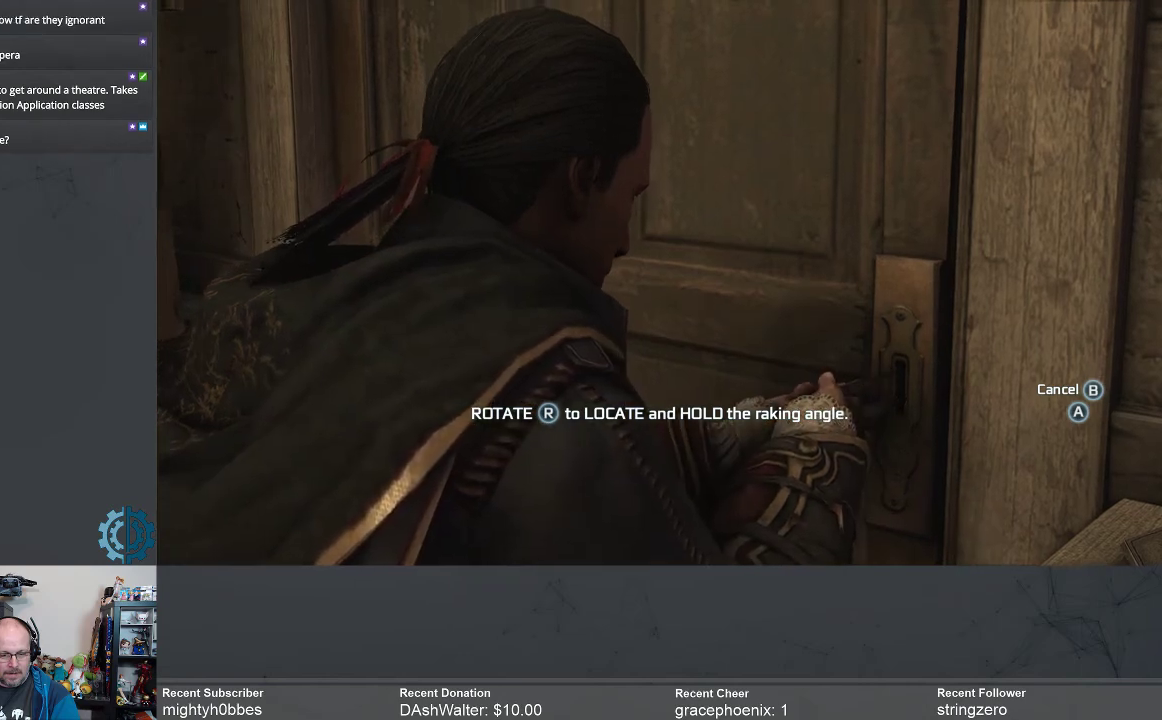
{"buttons": [], "left_stick": "right", "right_stick": "up-left", "events": []}
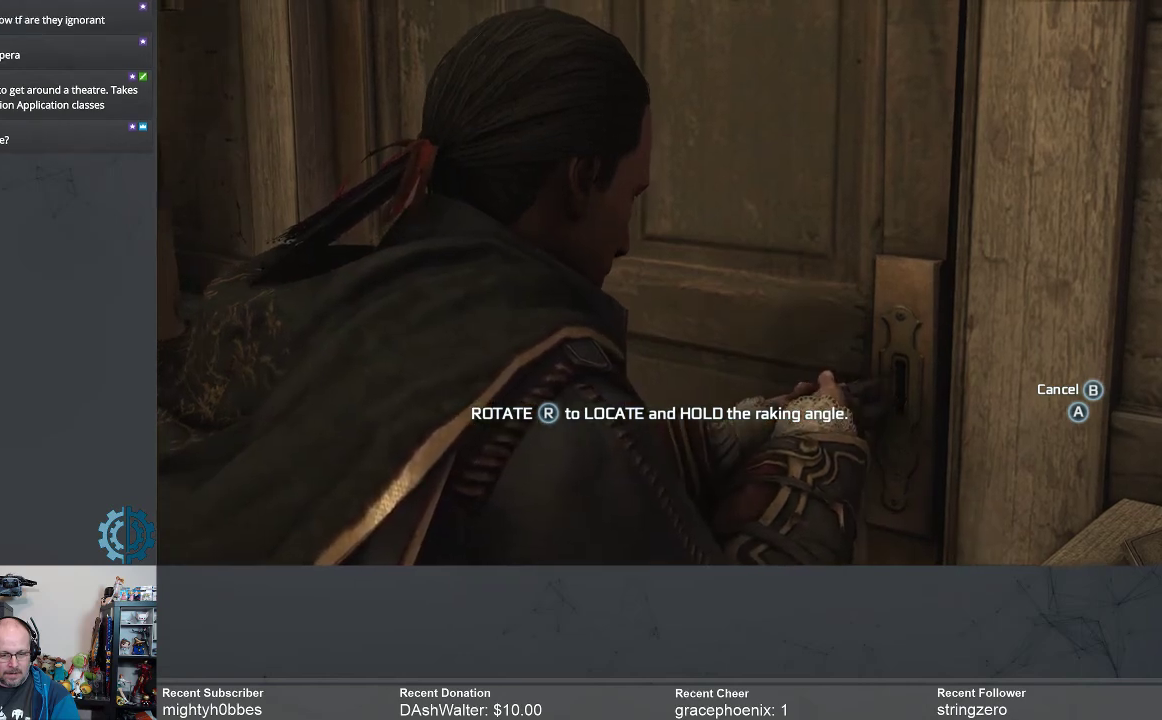
{"buttons": [], "left_stick": "right", "right_stick": "left", "events": [[333, "right_stick", "left"]]}
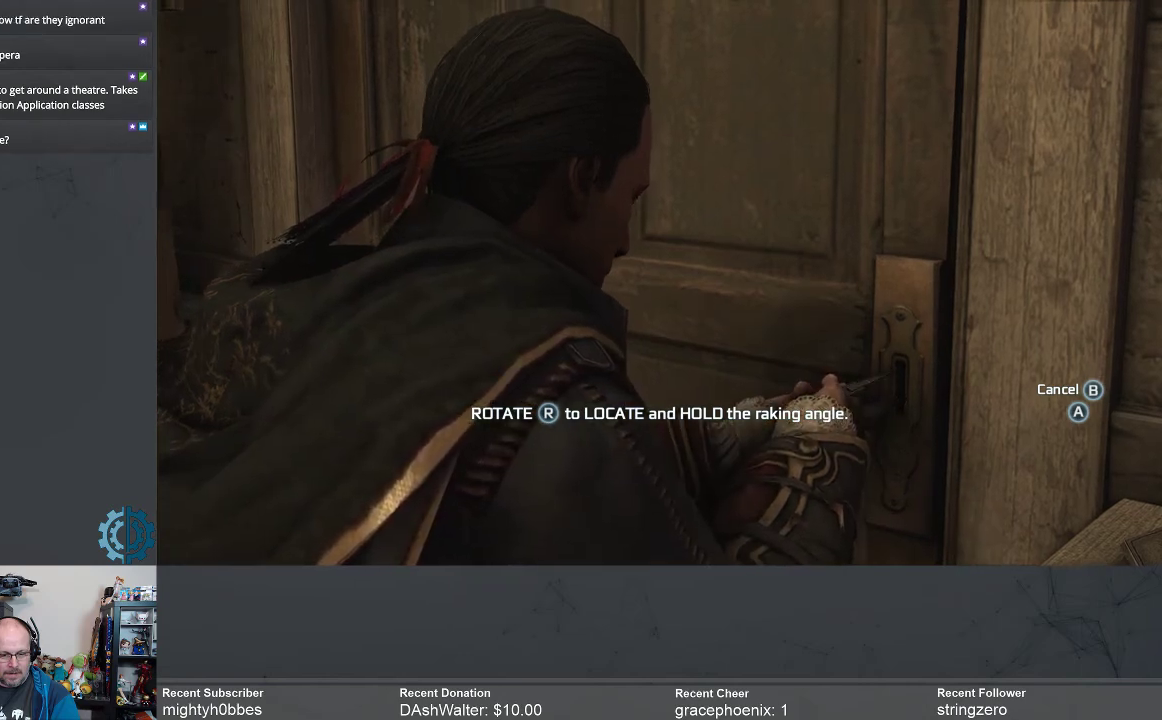
{"buttons": [], "left_stick": "right", "right_stick": "left", "events": []}
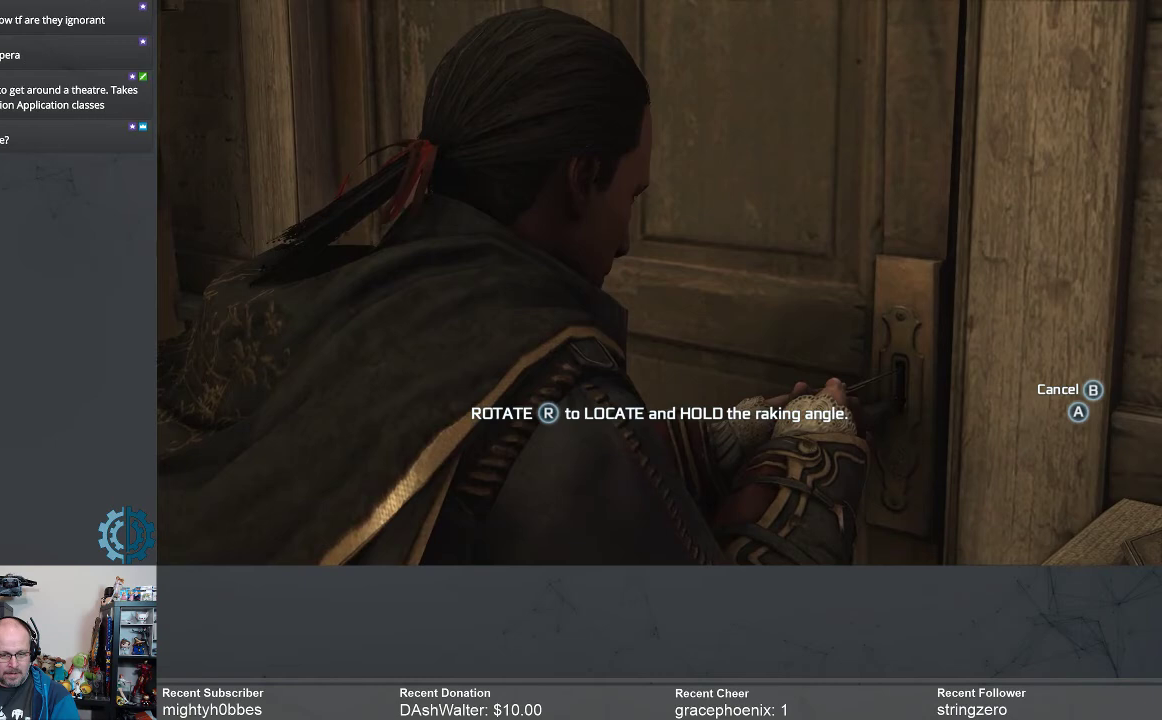
{"buttons": [], "left_stick": "right", "right_stick": "down-left", "events": [[400, "right_stick", "down-left"]]}
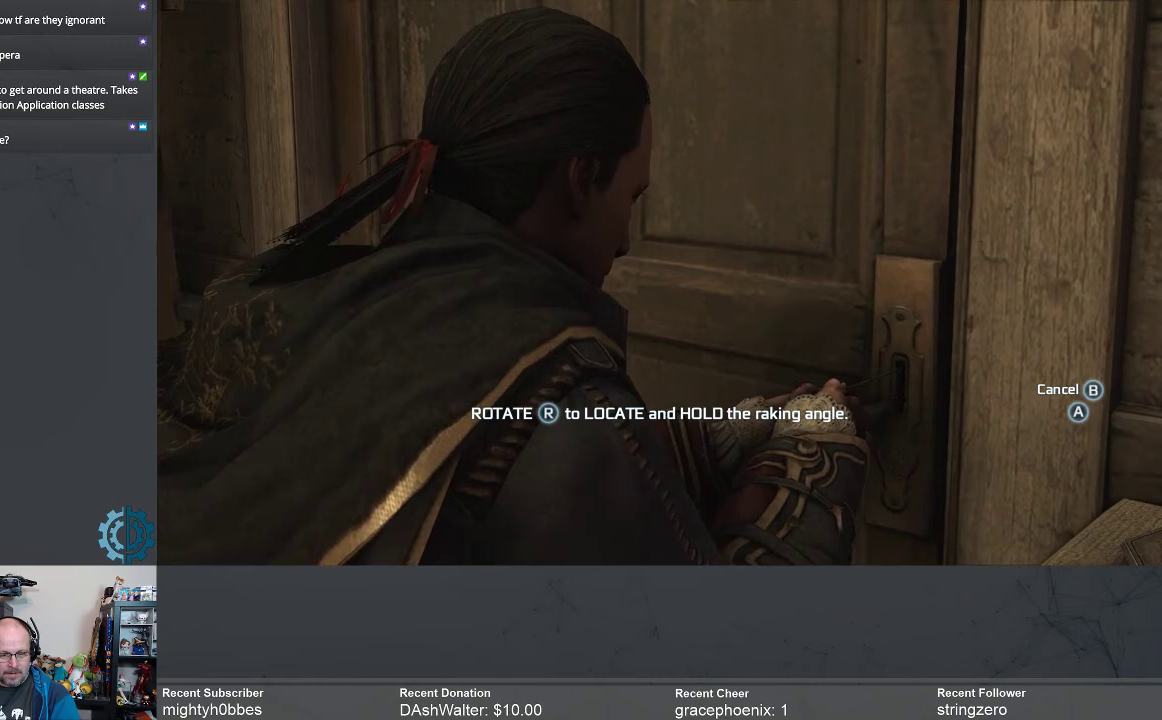
{"buttons": [], "left_stick": "right", "right_stick": "down-left", "events": []}
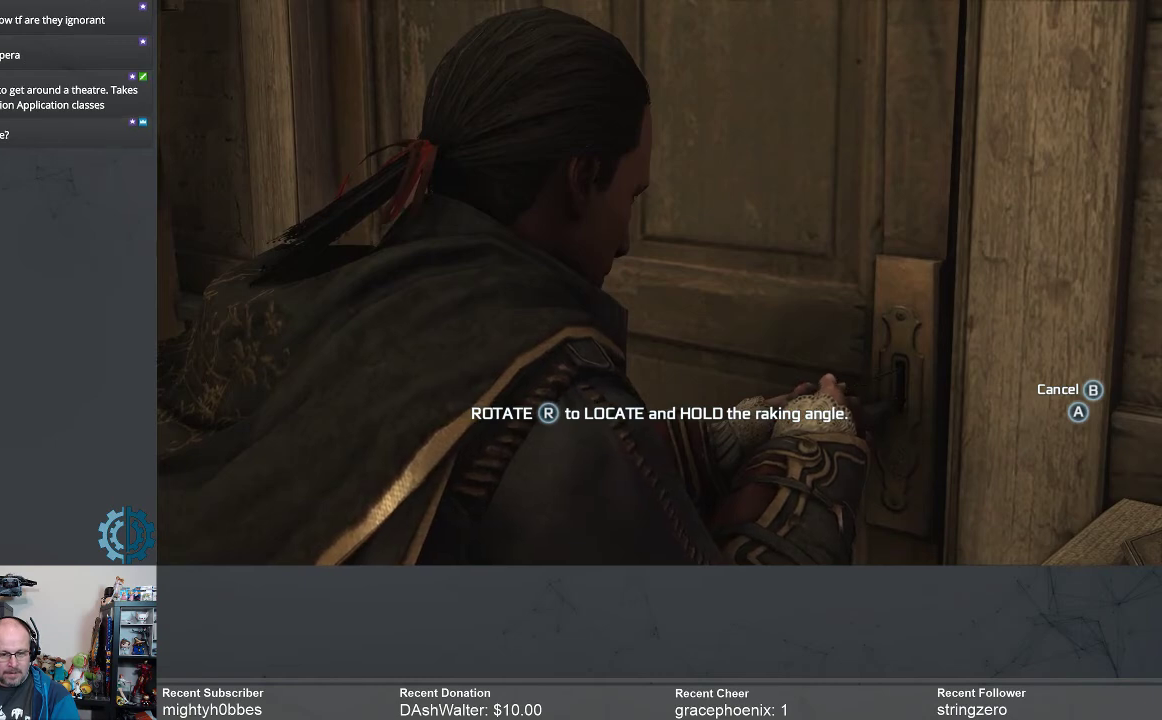
{"buttons": [], "left_stick": "right", "right_stick": "down-left", "events": []}
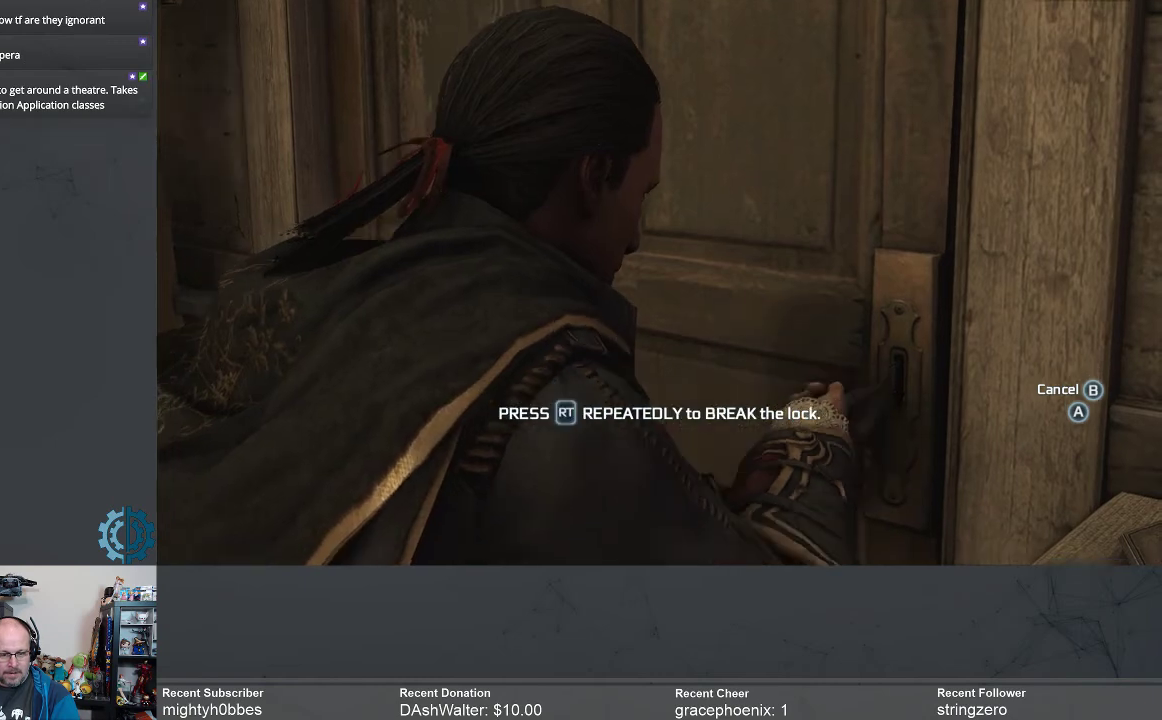
{"buttons": ["R2"], "left_stick": "right", "right_stick": "down-left", "events": [[400, "R2", "down"]]}
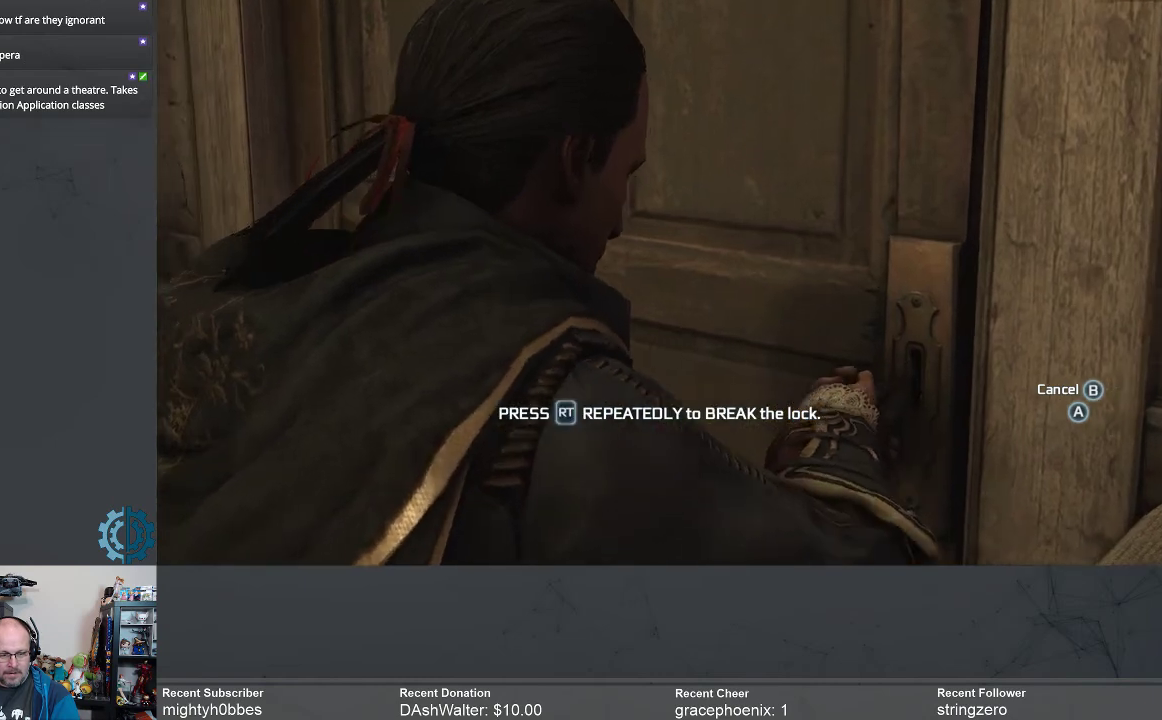
{"buttons": ["R2"], "left_stick": "right", "right_stick": "down-left", "events": [[167, "R2", "up"], [233, "R2", "down"], [333, "R2", "up"], [367, "R2", "down"]]}
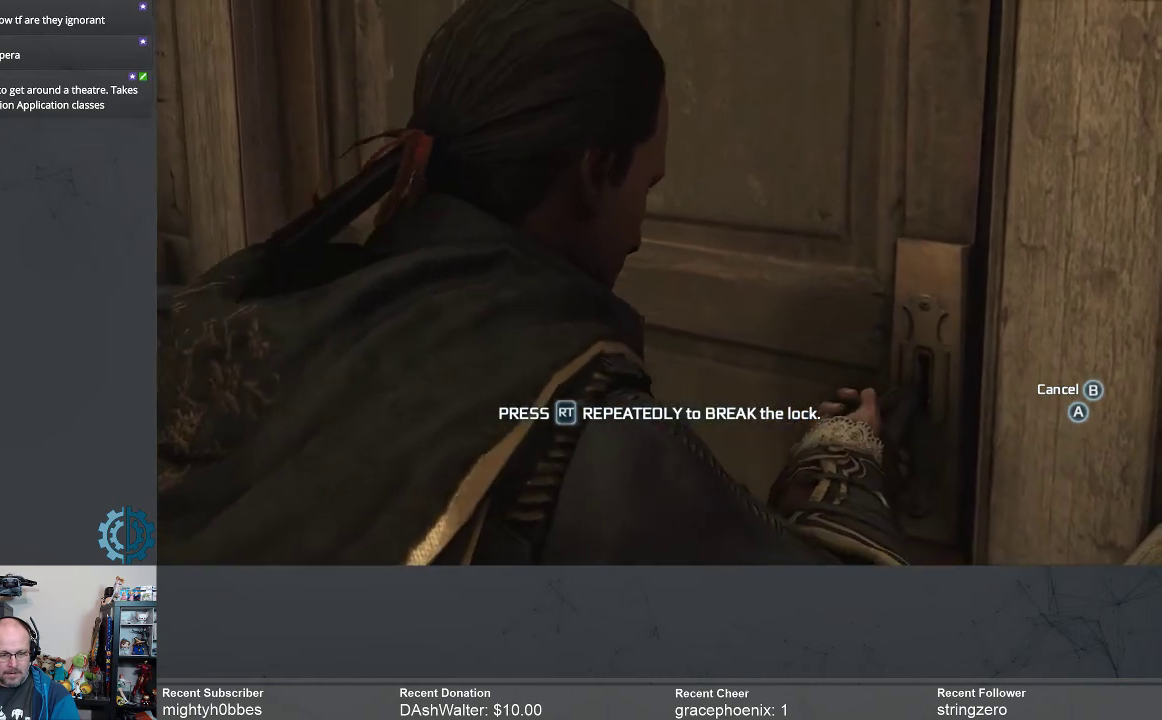
{"buttons": ["R2"], "left_stick": "right", "right_stick": "down-left", "events": []}
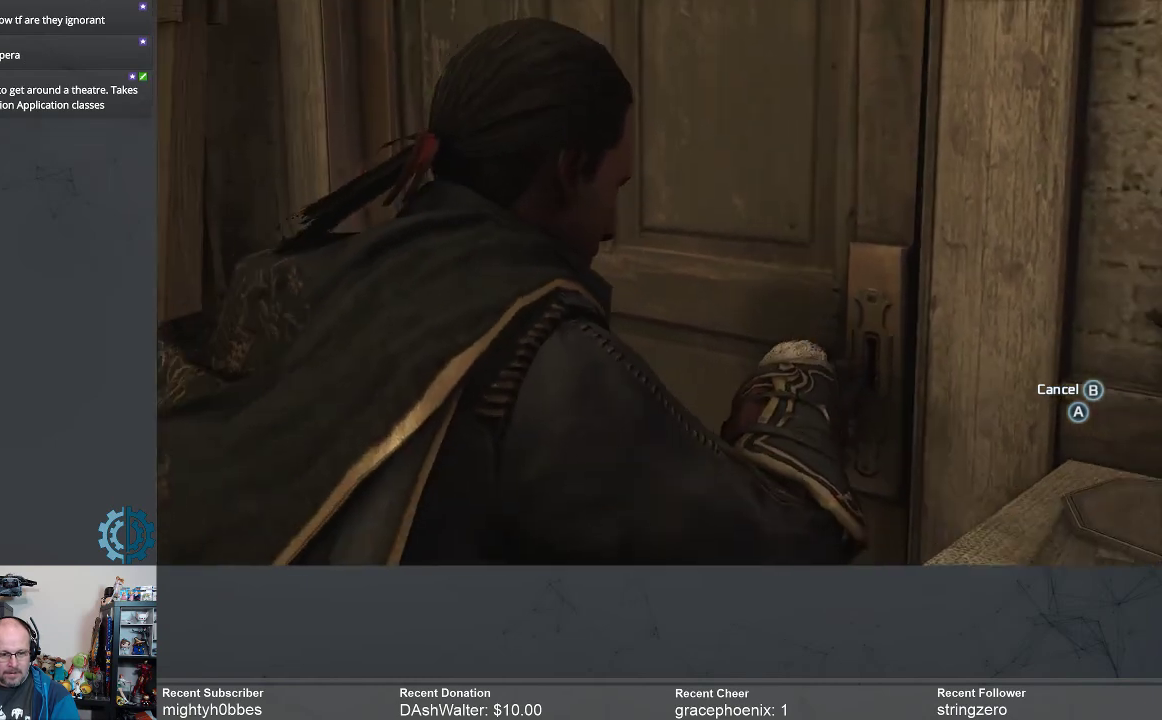
{"buttons": ["R2"], "left_stick": "right", "right_stick": "down-left", "events": []}
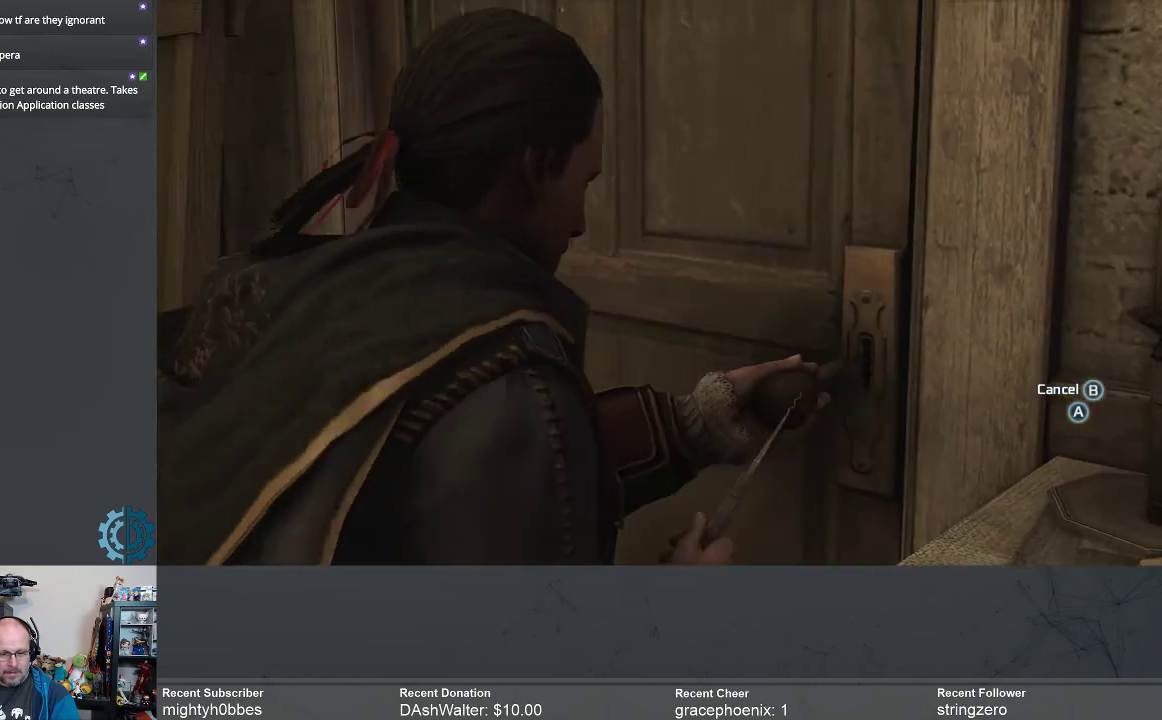
{"buttons": [], "left_stick": "center", "right_stick": "center", "events": [[67, "R2", "up"], [233, "left_stick", "center"], [233, "right_stick", "center"]]}